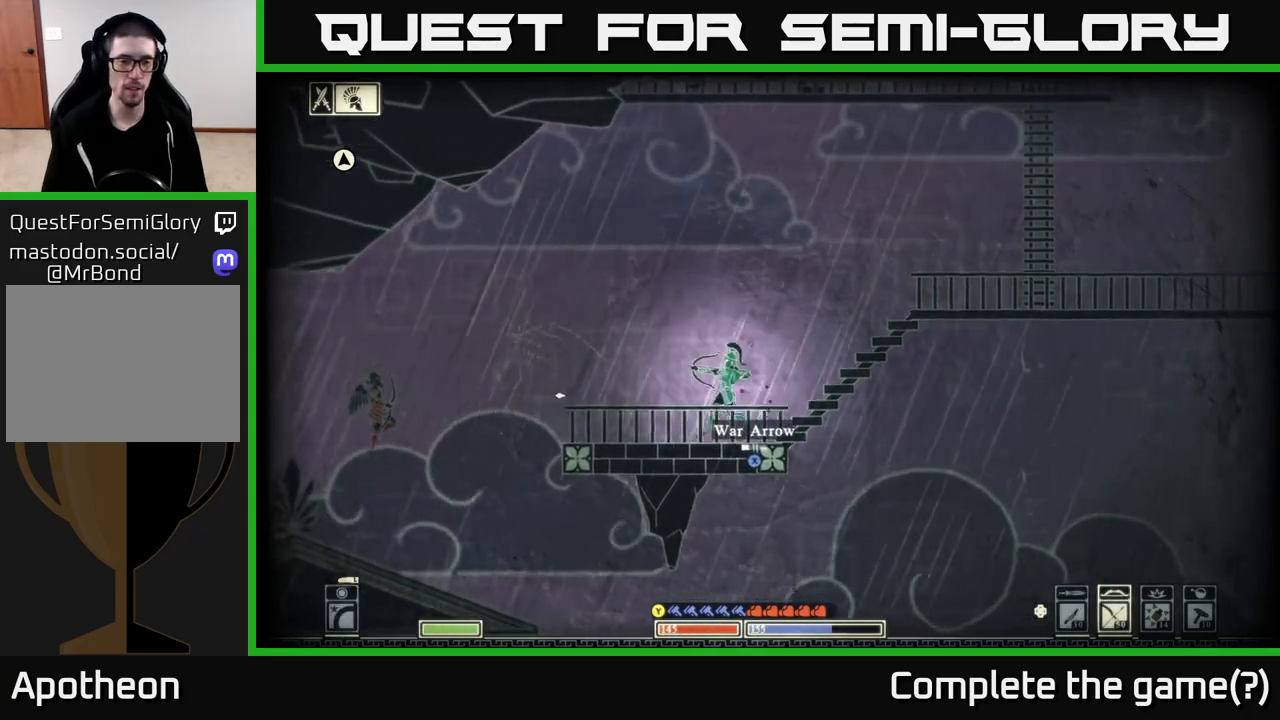
Gameplay with a controller (Xbox layout); each line is a JSON object with the inputs held at the frame after it. "events" lists button and stick changes between this image and that frame as [ms after this image, input, new state], when the widget could be followed in between.
{"buttons": [], "left_stick": "right", "right_stick": "left", "events": [[267, "left_stick", "center"], [283, "R2", "up"], [400, "left_stick", "right"]]}
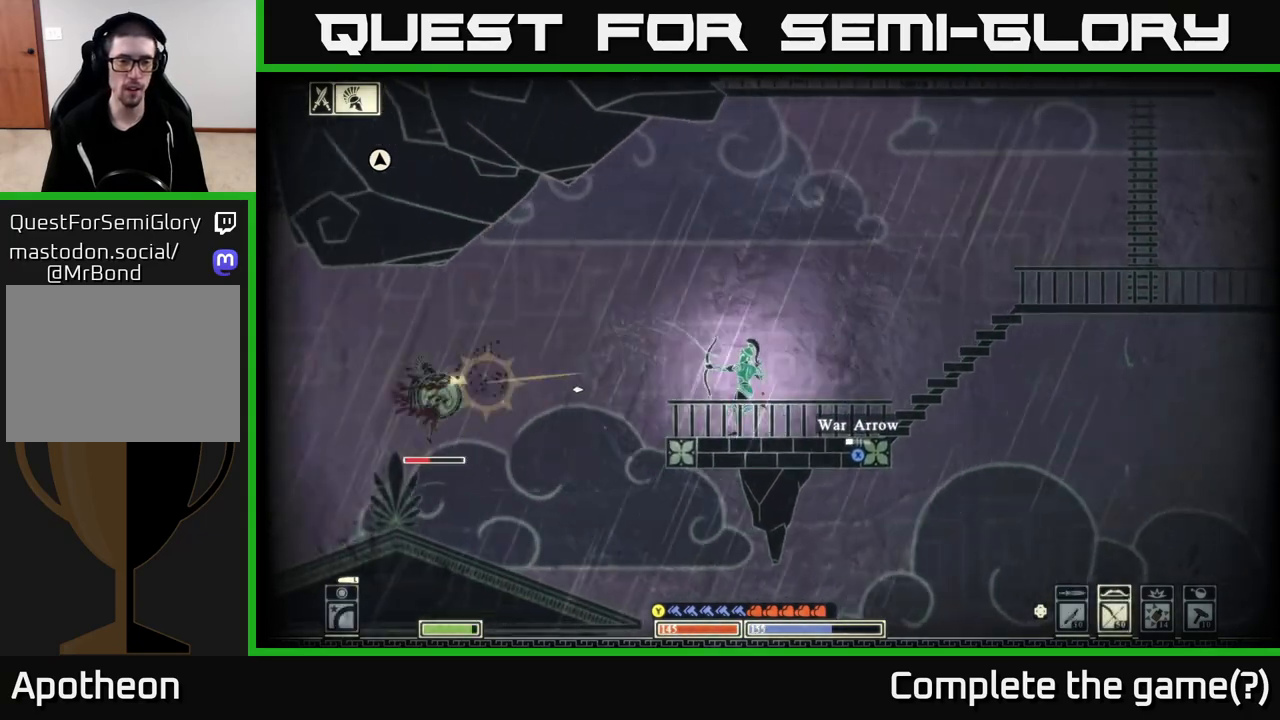
{"buttons": ["R2"], "left_stick": "center", "right_stick": "left", "events": [[150, "left_stick", "center"], [283, "R2", "down"]]}
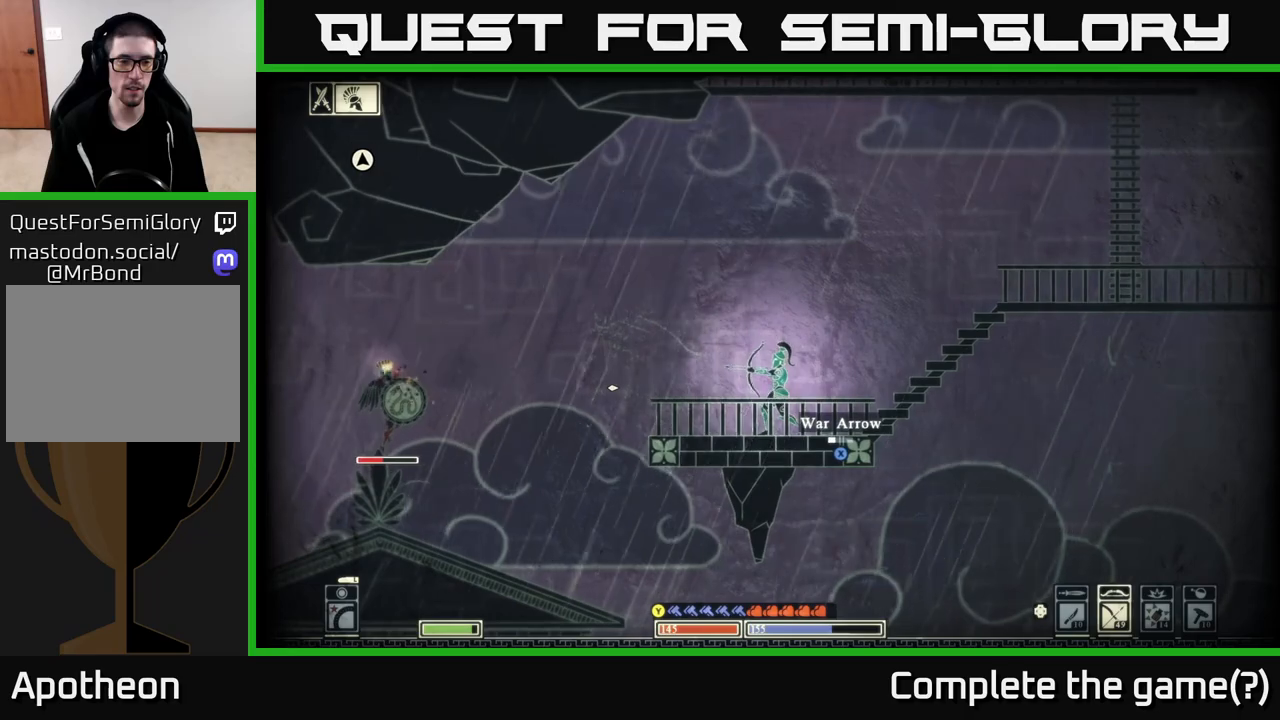
{"buttons": [], "left_stick": "right", "right_stick": "left", "events": [[250, "left_stick", "right"], [350, "R2", "up"]]}
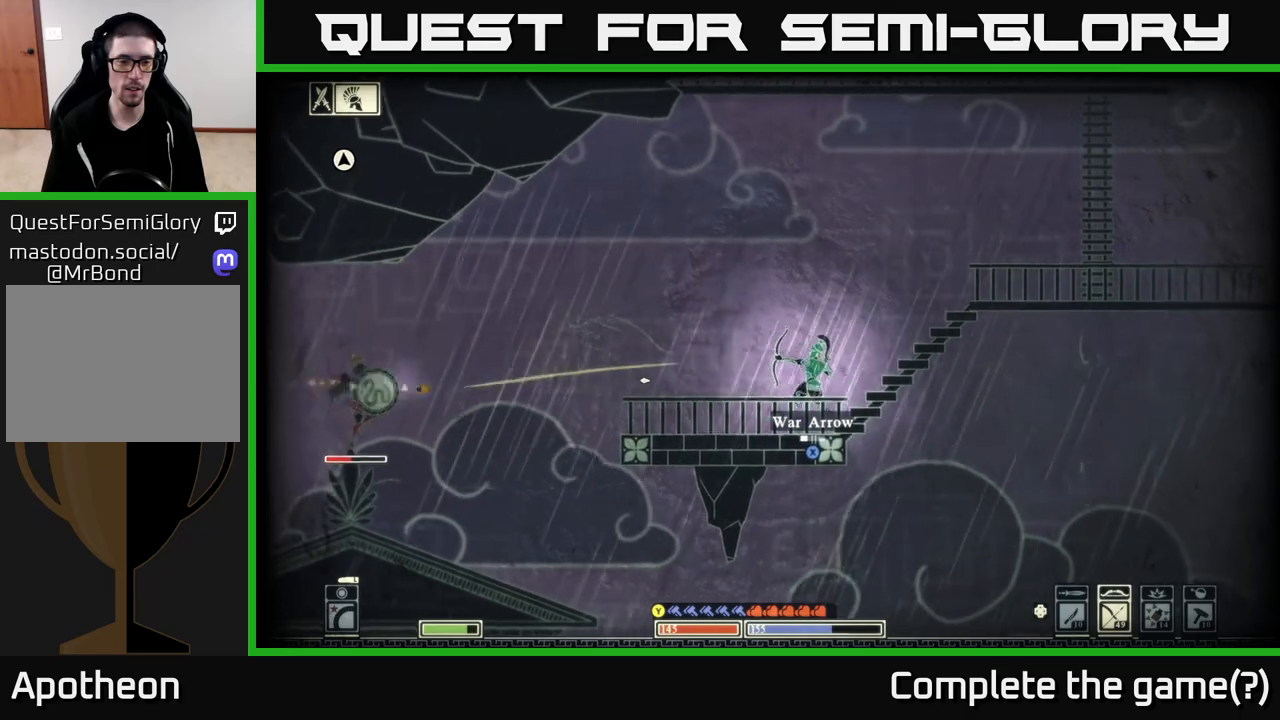
{"buttons": [], "left_stick": "right", "right_stick": "center", "events": [[67, "right_stick", "center"], [267, "B", "down"], [400, "B", "up"]]}
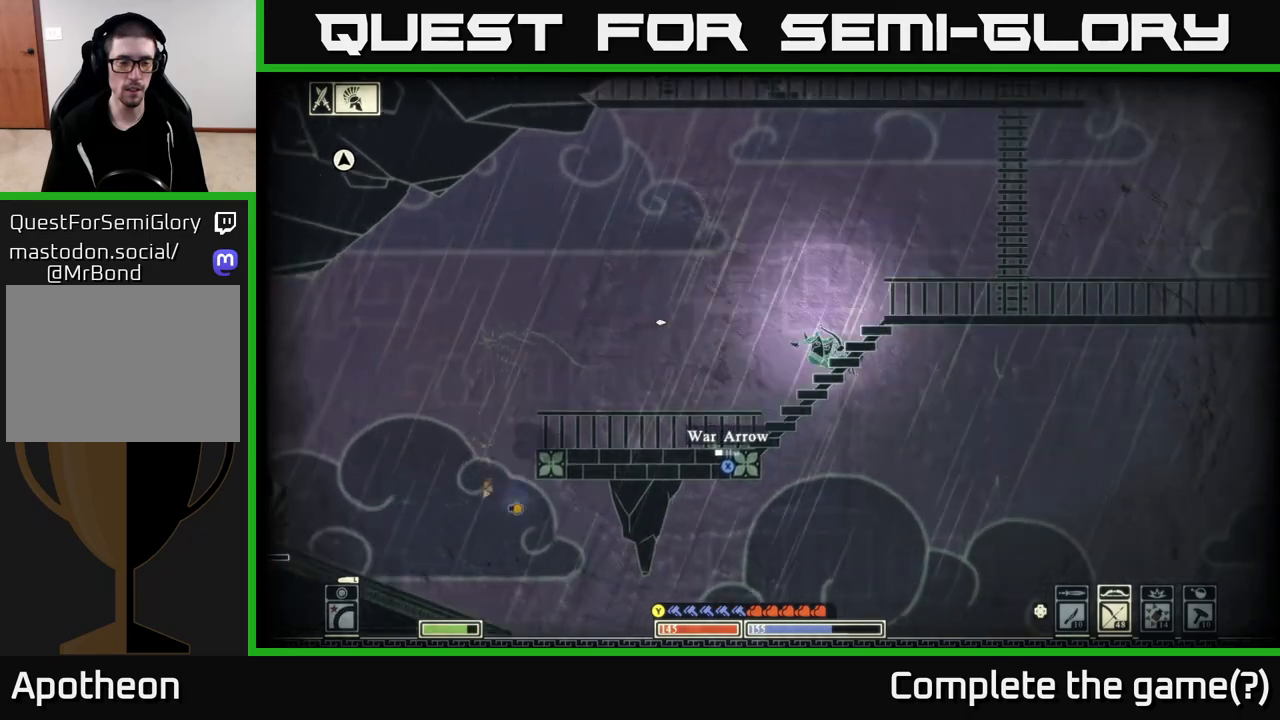
{"buttons": [], "left_stick": "left", "right_stick": "center", "events": [[167, "left_stick", "left"], [217, "right_stick", "left"], [500, "right_stick", "center"]]}
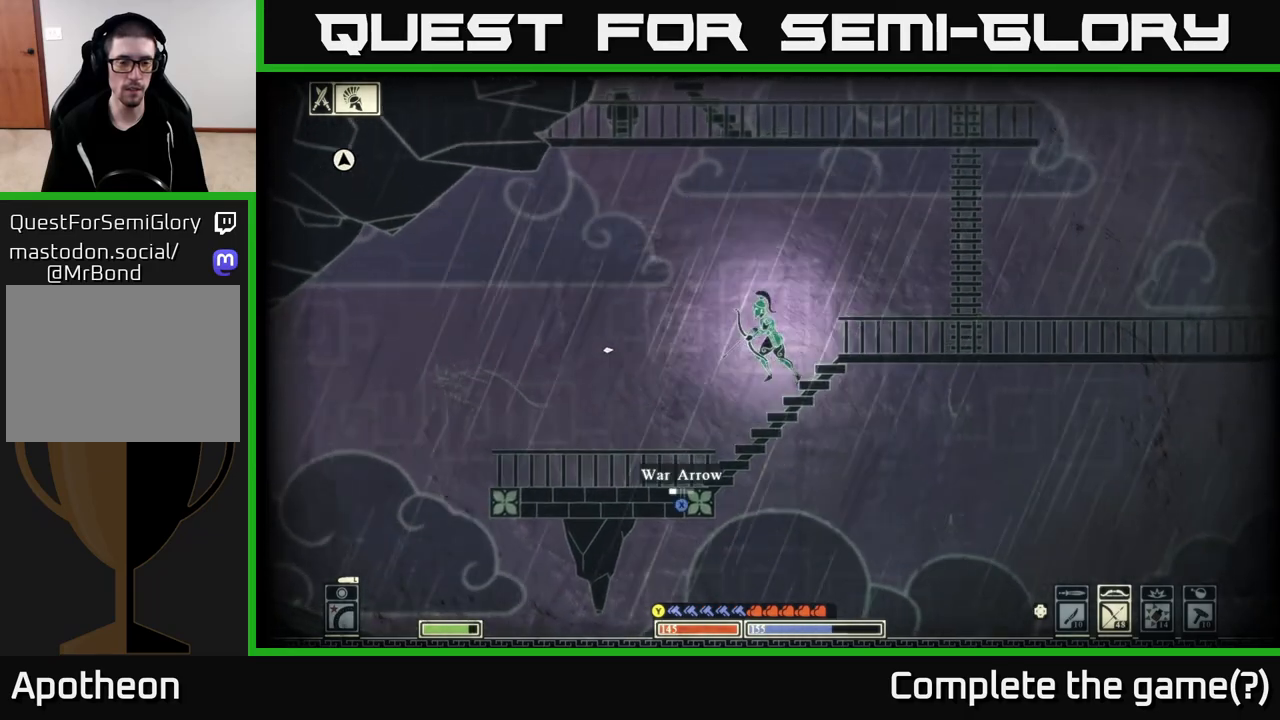
{"buttons": ["X"], "left_stick": "center", "right_stick": "center", "events": [[50, "left_stick", "center"], [100, "X", "down"], [150, "left_stick", "left"], [183, "X", "up"], [267, "X", "down"], [350, "X", "up"], [383, "left_stick", "center"], [417, "X", "down"]]}
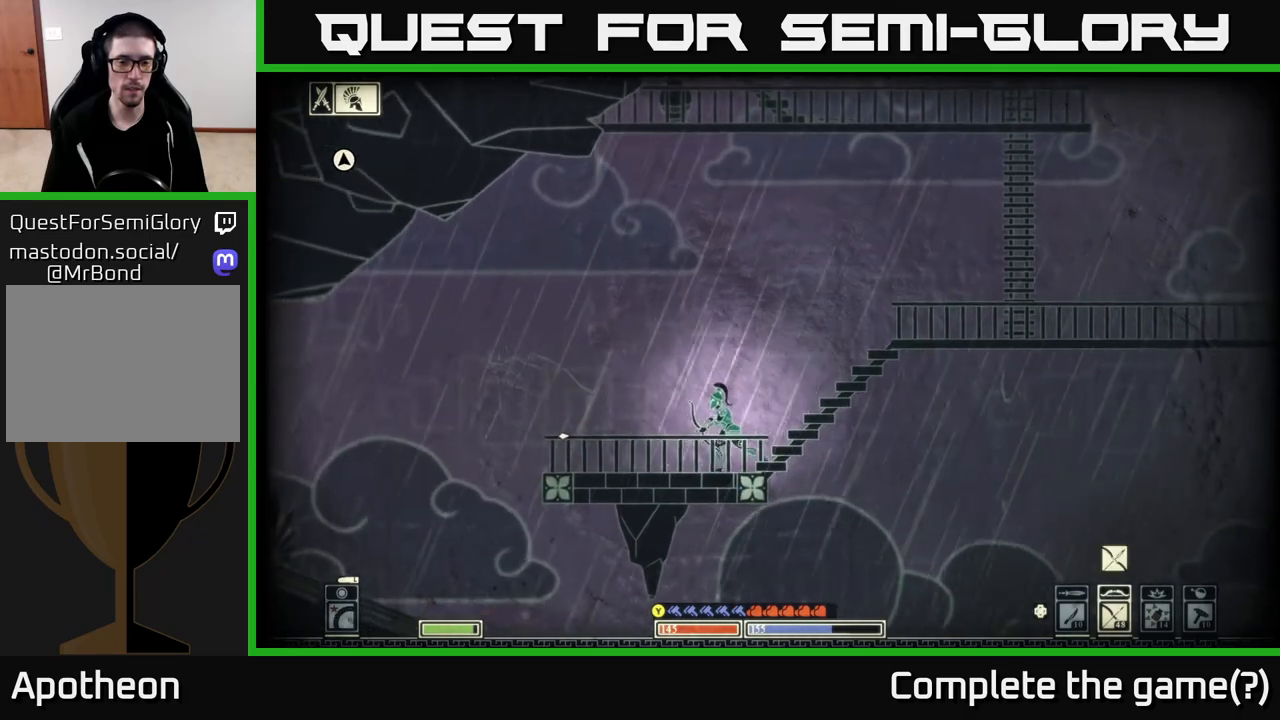
{"buttons": ["R2"], "left_stick": "left", "right_stick": "left", "events": [[17, "X", "up"], [67, "left_stick", "left"], [200, "right_stick", "down-left"], [283, "right_stick", "left"], [300, "R2", "down"]]}
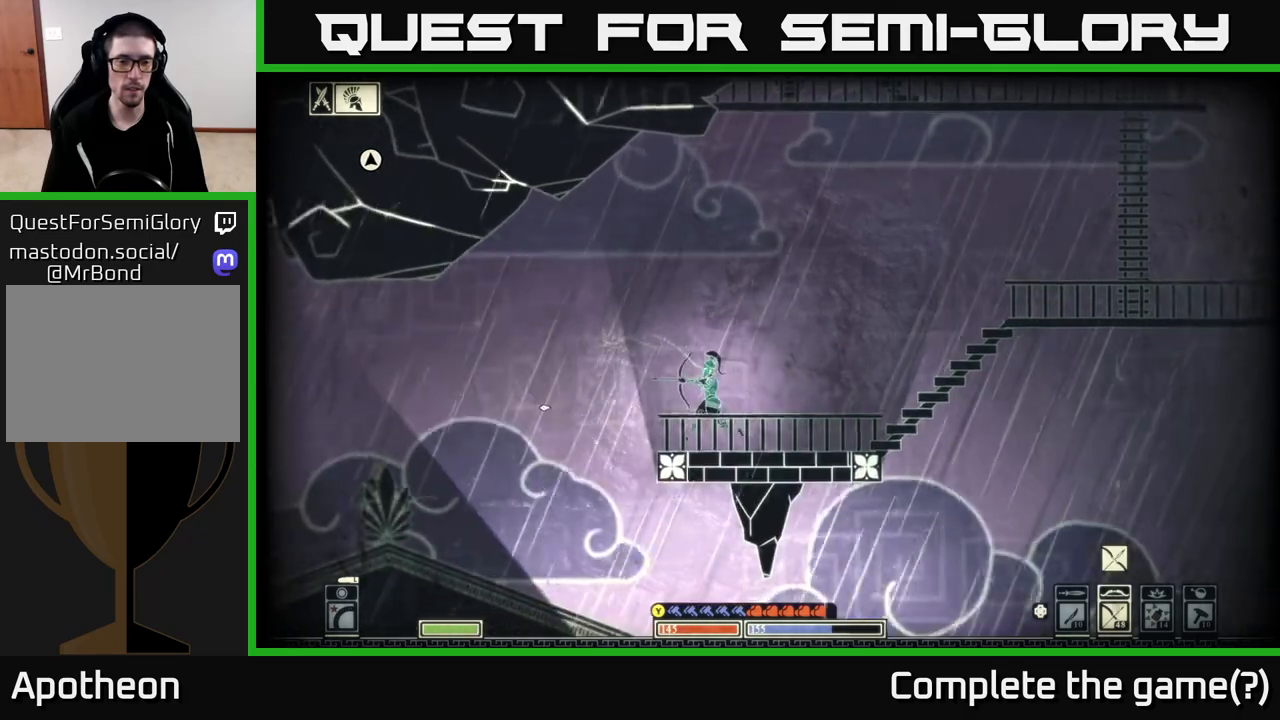
{"buttons": ["R2"], "left_stick": "center", "right_stick": "left", "events": [[50, "left_stick", "center"]]}
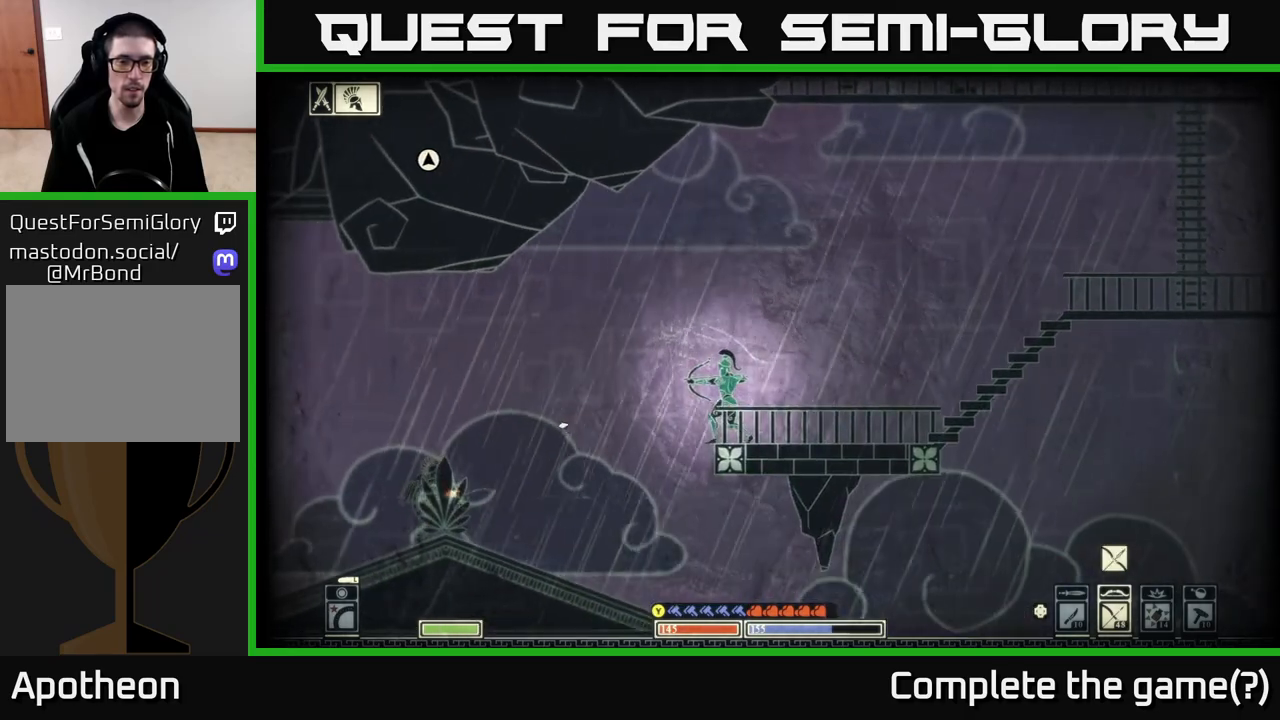
{"buttons": [], "left_stick": "right", "right_stick": "left", "events": [[267, "R2", "up"], [383, "left_stick", "right"]]}
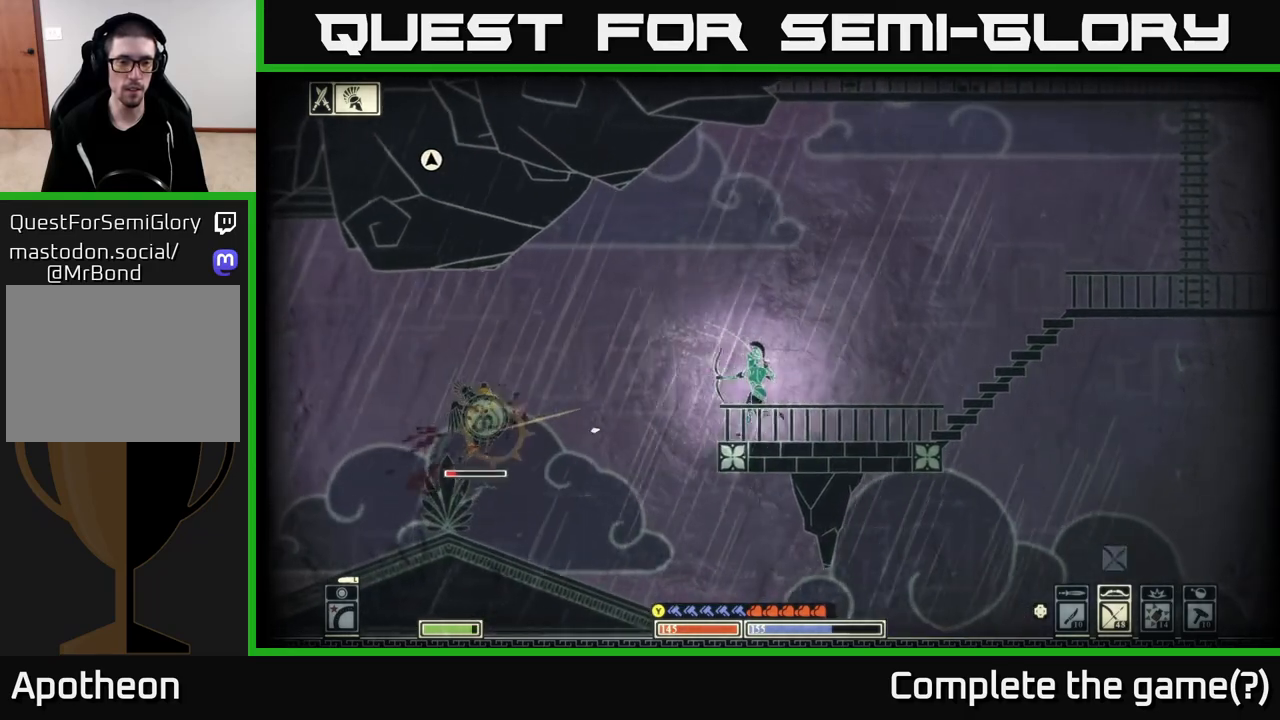
{"buttons": ["R2"], "left_stick": "left", "right_stick": "left", "events": [[383, "R2", "down"], [417, "left_stick", "center"], [483, "left_stick", "left"]]}
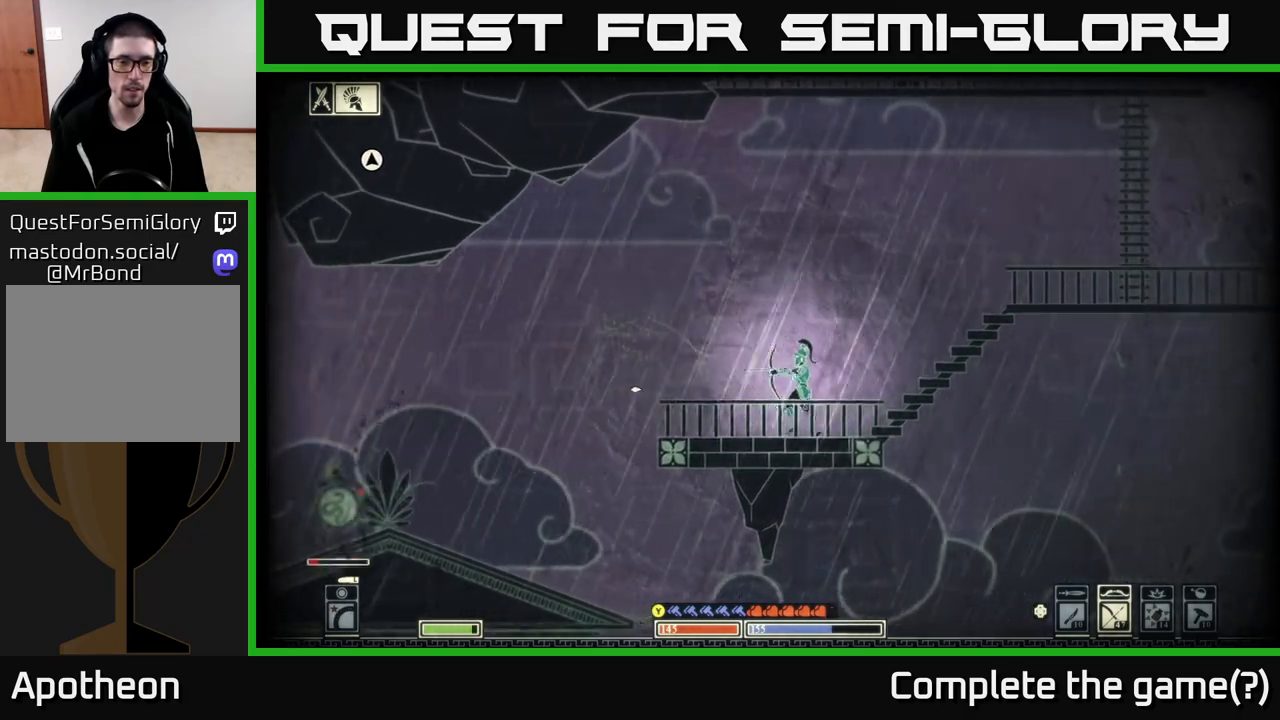
{"buttons": [], "left_stick": "center", "right_stick": "left", "events": [[383, "left_stick", "center"], [400, "R2", "up"]]}
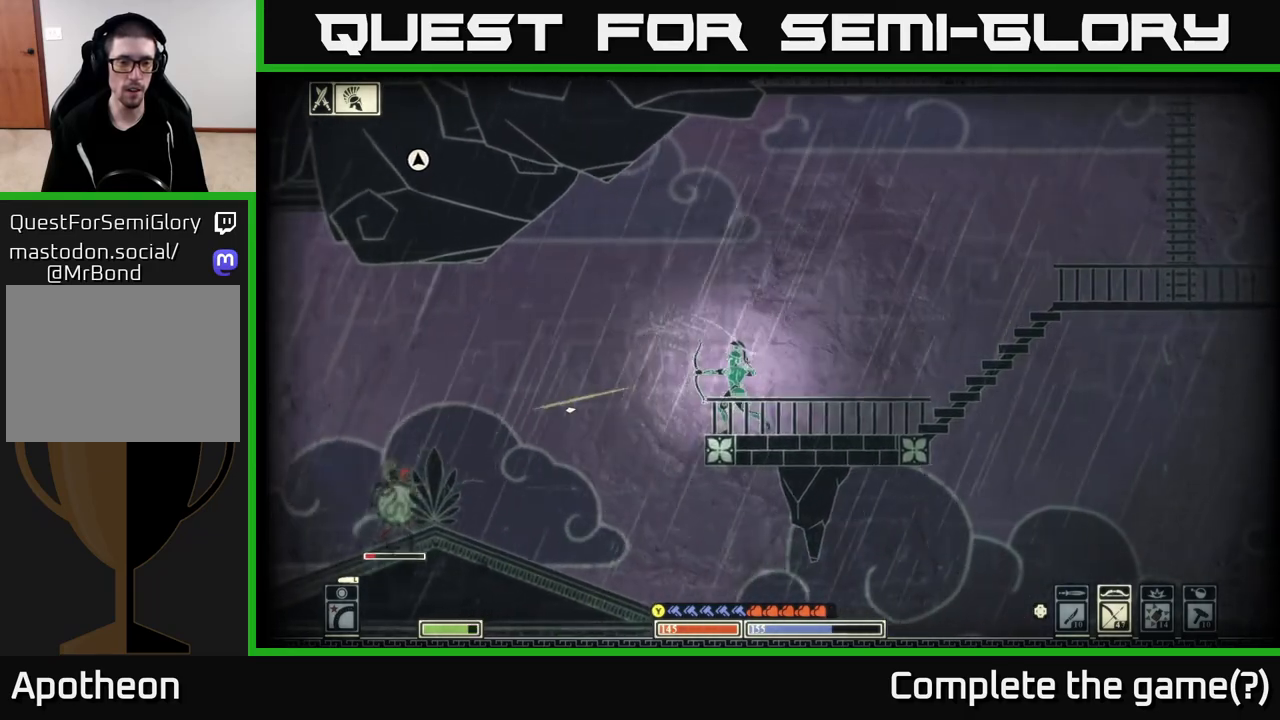
{"buttons": ["R2"], "left_stick": "center", "right_stick": "left", "events": [[400, "R2", "down"]]}
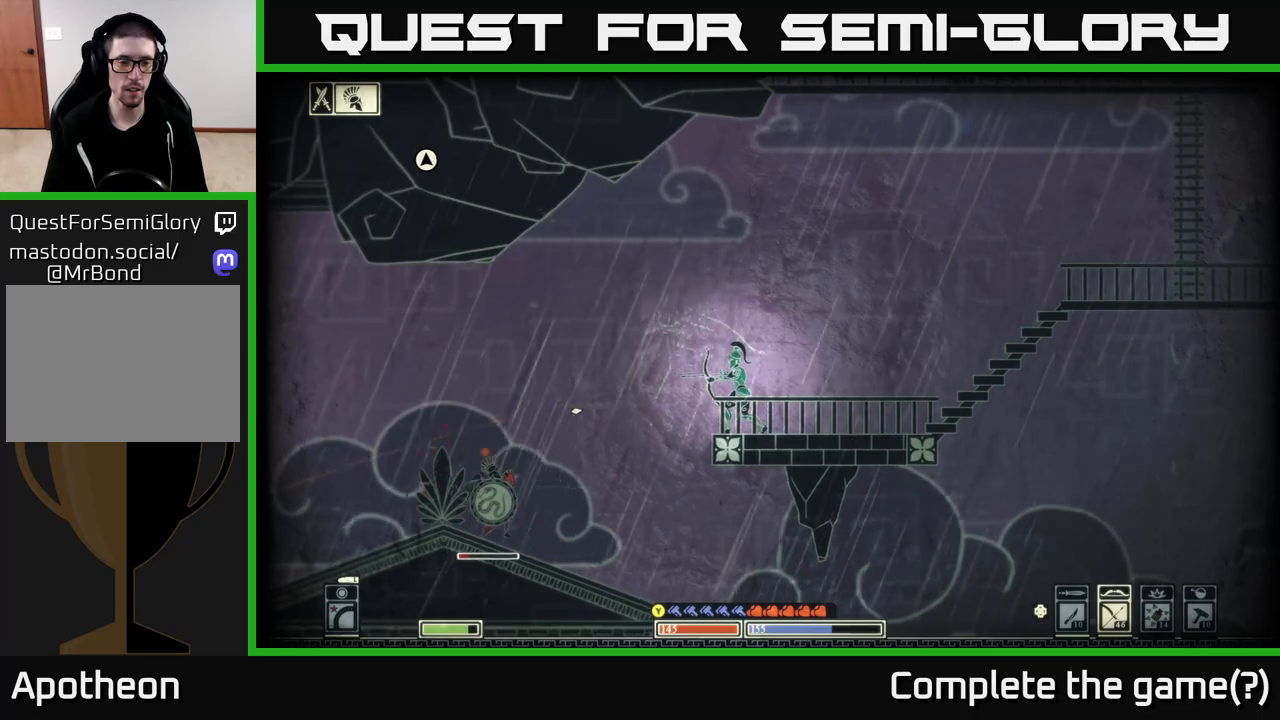
{"buttons": [], "left_stick": "up-left", "right_stick": "down-left", "events": [[167, "right_stick", "down-left"], [367, "left_stick", "up-left"], [483, "R2", "up"]]}
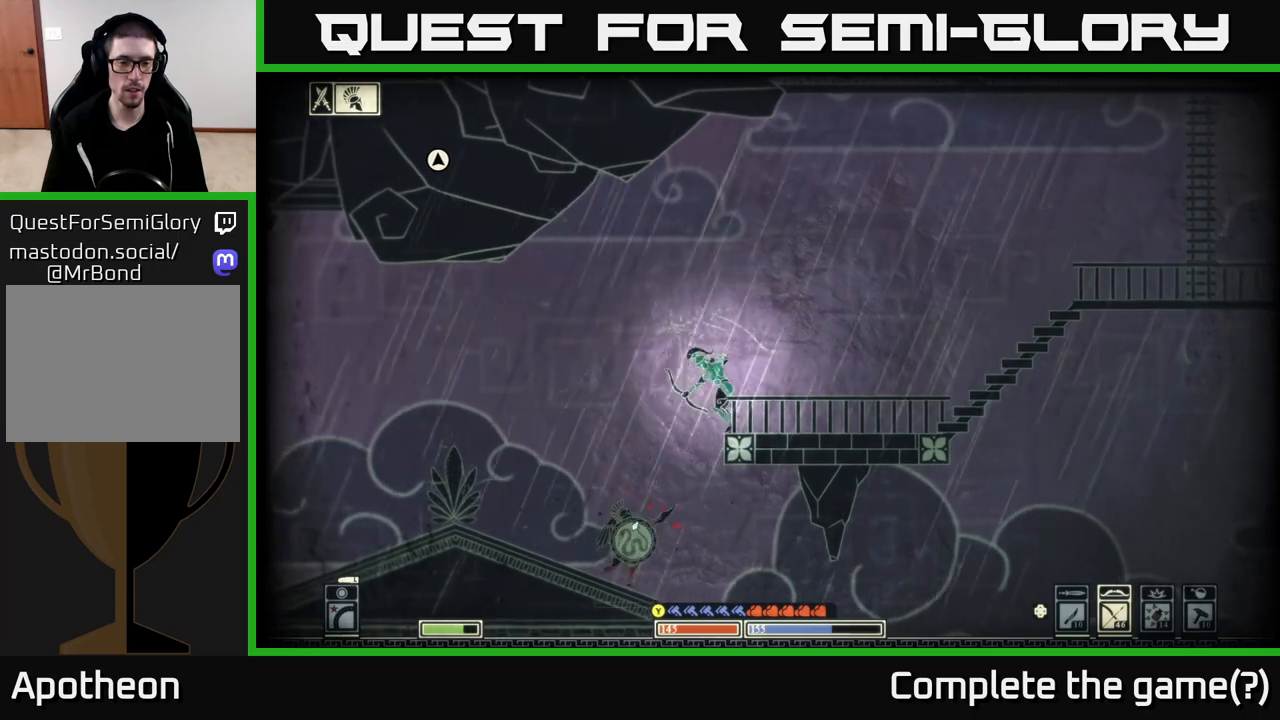
{"buttons": [], "left_stick": "left", "right_stick": "down-right", "events": [[33, "left_stick", "center"], [117, "left_stick", "right"], [200, "right_stick", "down"], [350, "left_stick", "left"], [417, "right_stick", "down-right"]]}
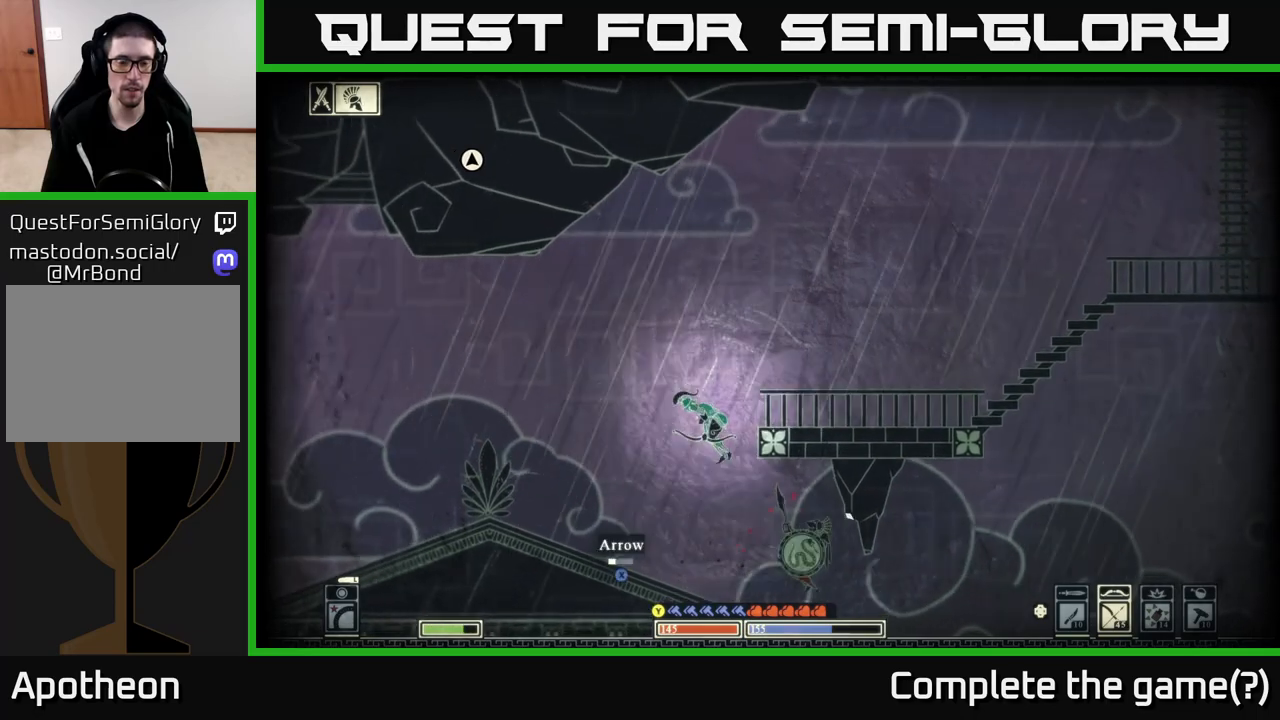
{"buttons": ["R2"], "left_stick": "left", "right_stick": "right", "events": [[50, "R2", "down"], [133, "right_stick", "right"]]}
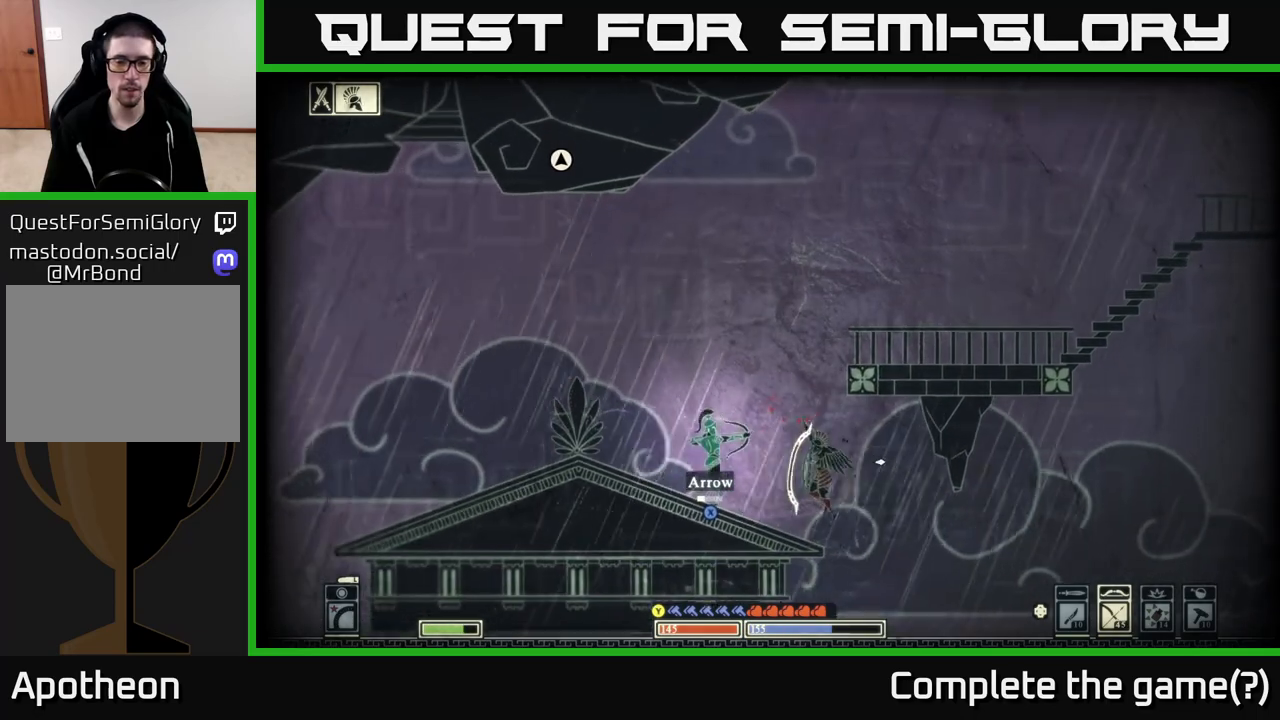
{"buttons": [], "left_stick": "left", "right_stick": "center", "events": [[117, "R2", "up"], [500, "right_stick", "center"]]}
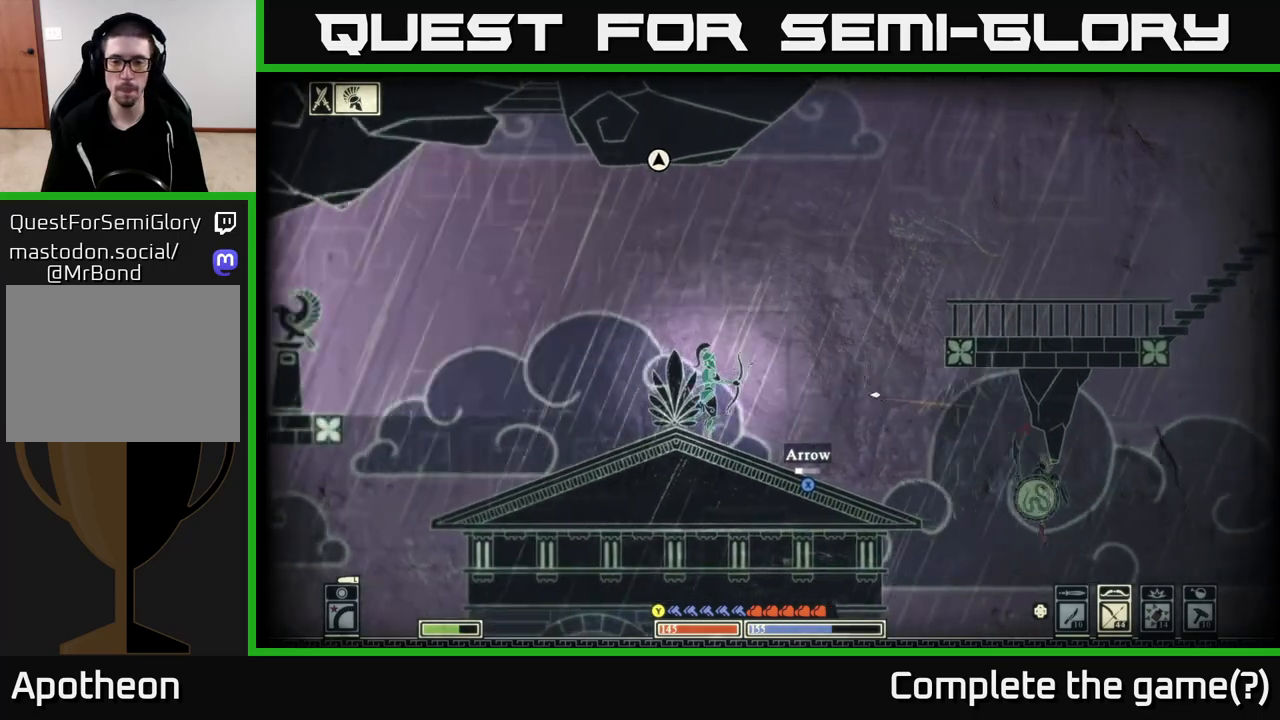
{"buttons": ["X"], "left_stick": "center", "right_stick": "center", "events": [[17, "left_stick", "right"], [167, "X", "down"], [250, "X", "up"], [333, "X", "down"], [383, "left_stick", "center"], [400, "X", "up"], [467, "X", "down"]]}
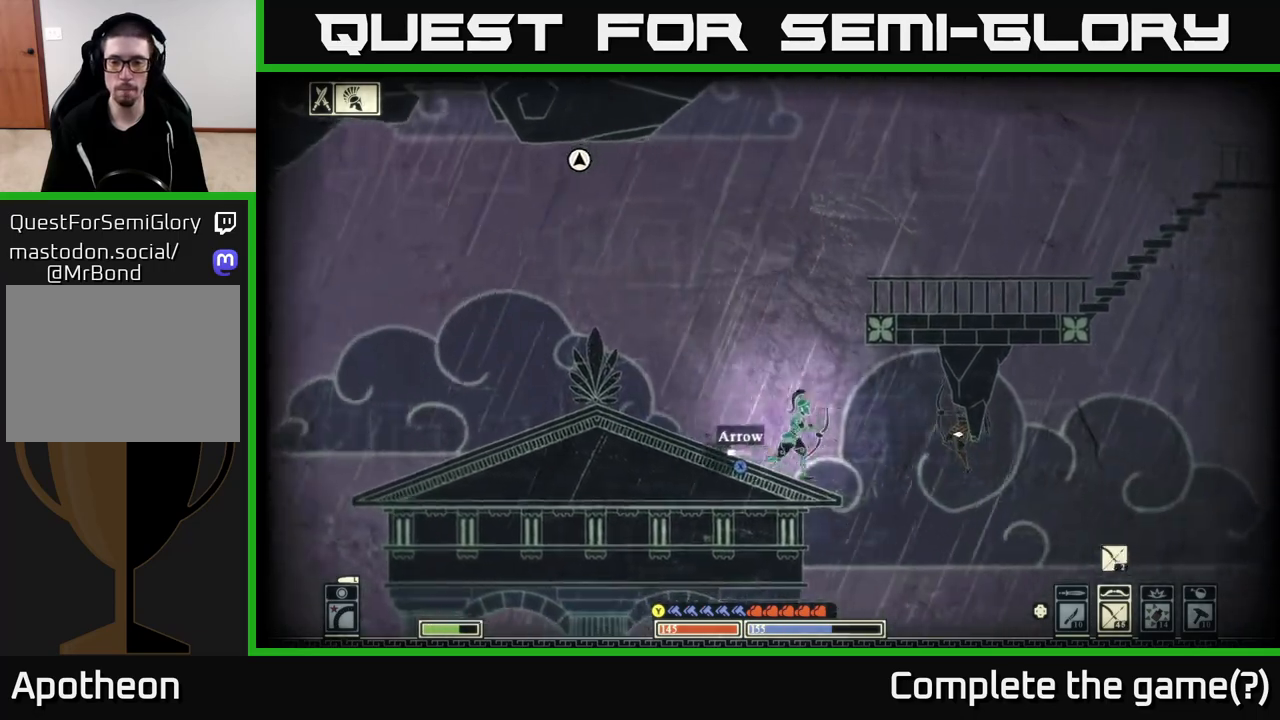
{"buttons": ["R2"], "left_stick": "center", "right_stick": "right", "events": [[50, "X", "up"], [150, "R2", "down"], [183, "left_stick", "left"], [183, "right_stick", "down-right"], [250, "right_stick", "right"], [400, "left_stick", "center"]]}
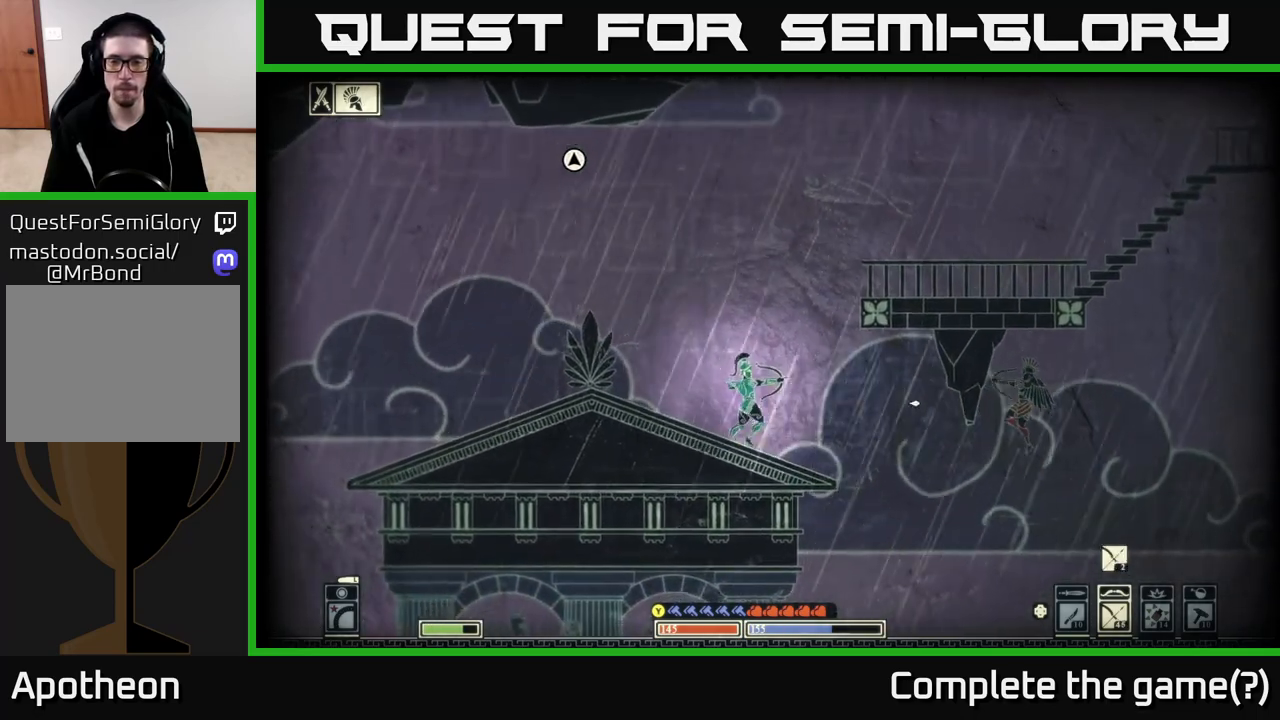
{"buttons": [], "left_stick": "left", "right_stick": "right", "events": [[100, "left_stick", "left"], [183, "R2", "up"]]}
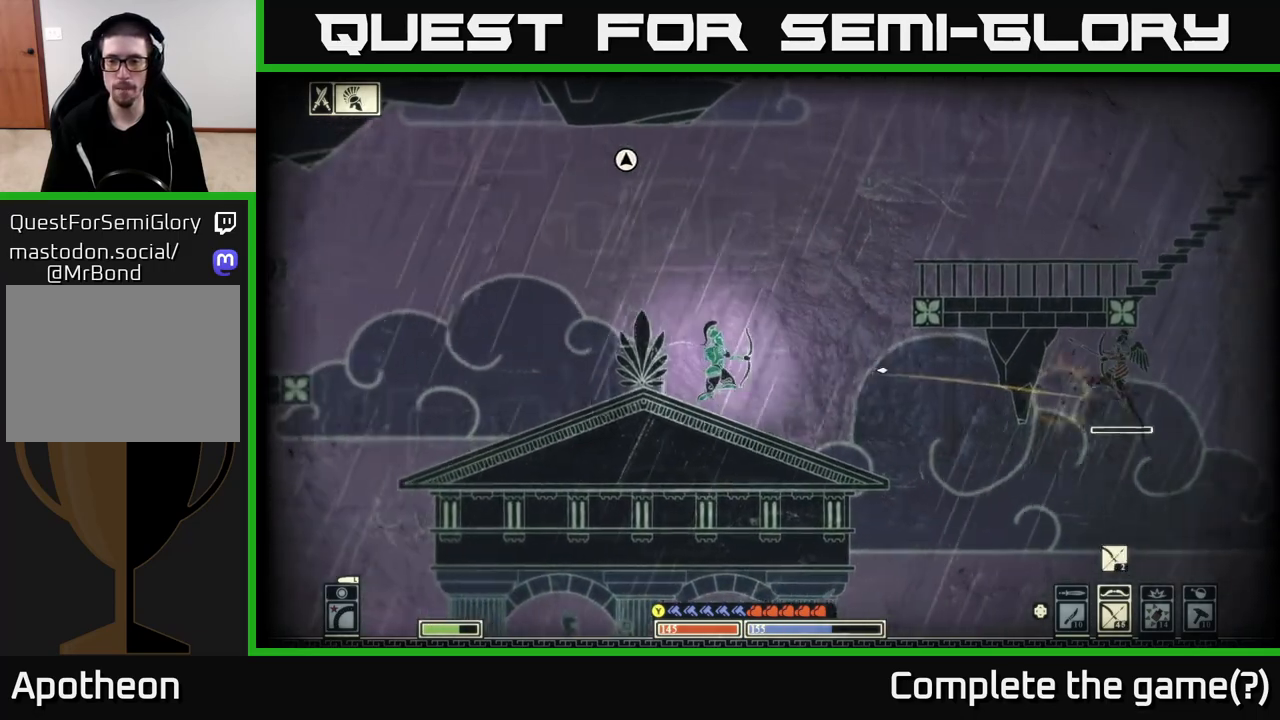
{"buttons": [], "left_stick": "center", "right_stick": "center", "events": [[67, "right_stick", "center"], [283, "left_stick", "up"], [500, "left_stick", "center"]]}
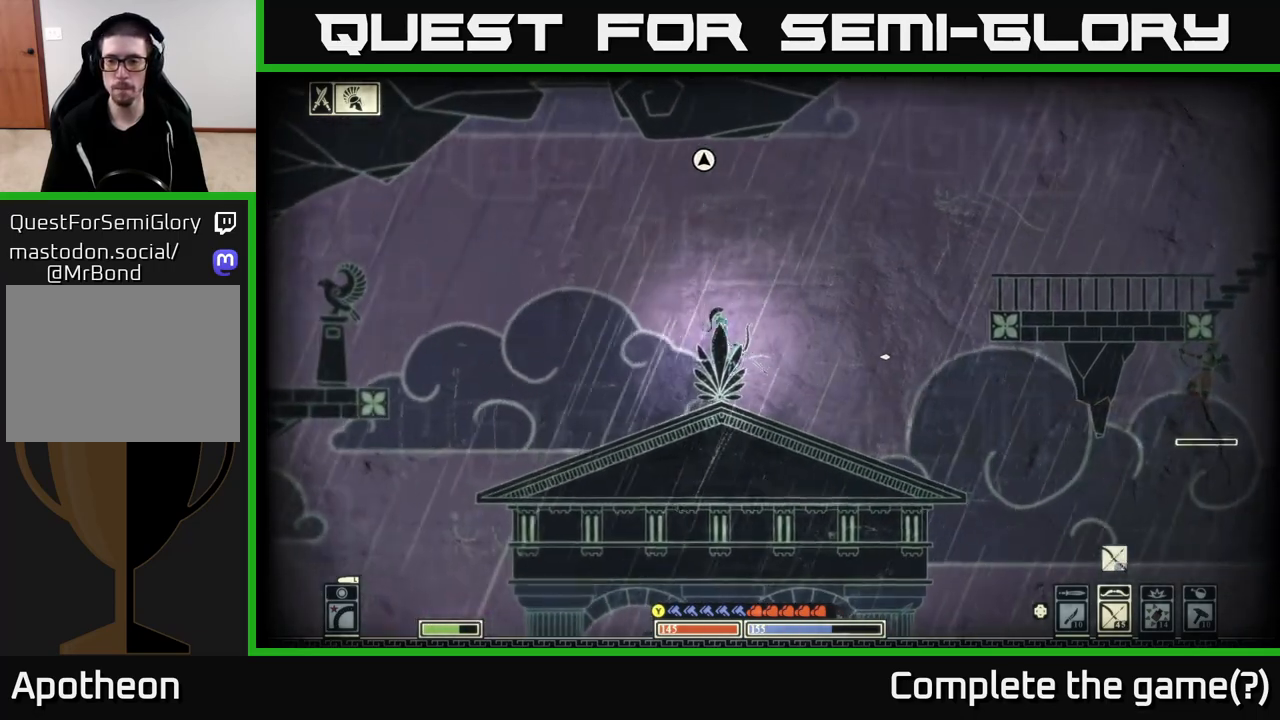
{"buttons": ["R2"], "left_stick": "center", "right_stick": "right", "events": [[50, "left_stick", "right"], [183, "A", "down"], [300, "A", "up"], [400, "left_stick", "center"], [450, "R2", "down"], [483, "right_stick", "right"]]}
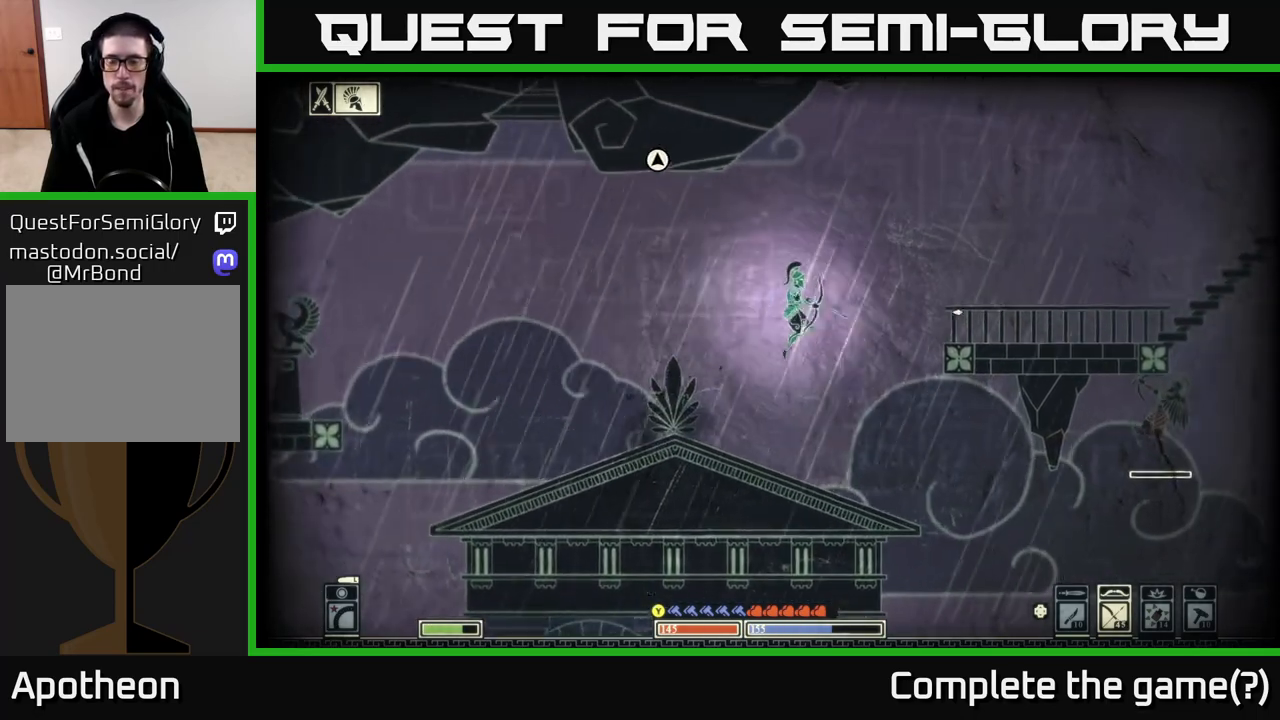
{"buttons": [], "left_stick": "left", "right_stick": "right", "events": [[433, "left_stick", "left"], [483, "R2", "up"]]}
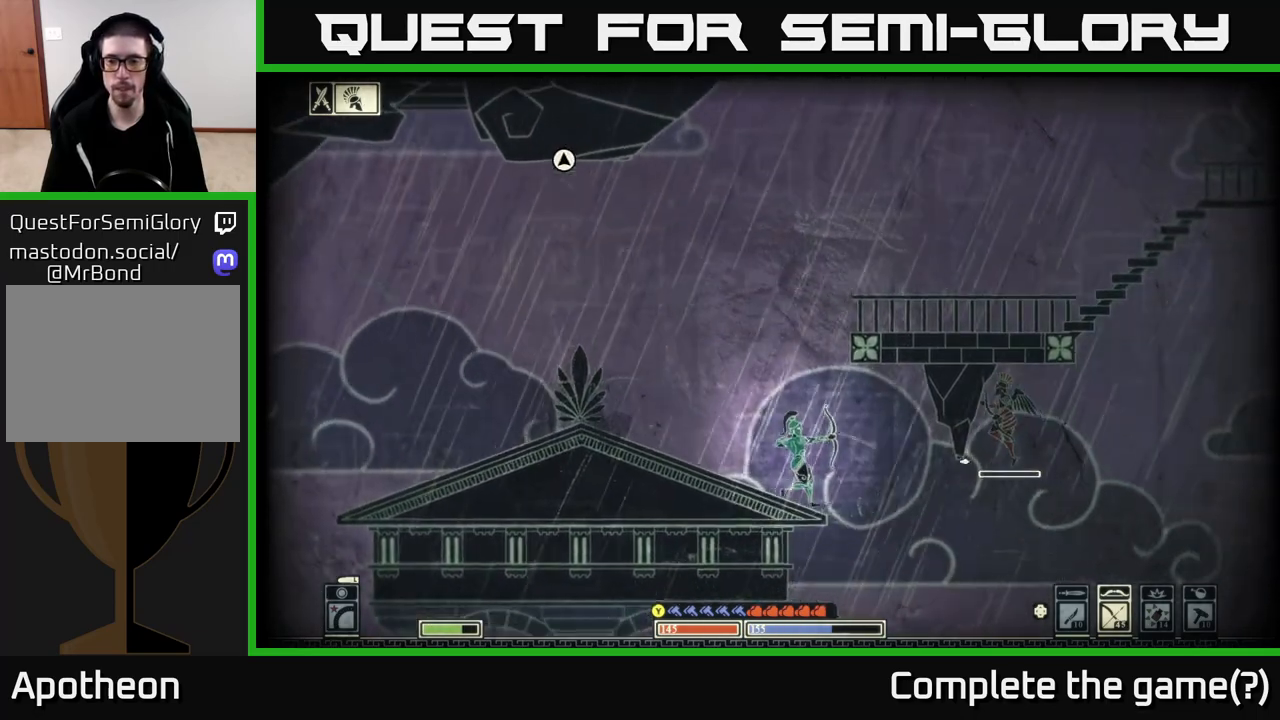
{"buttons": [], "left_stick": "center", "right_stick": "center", "events": [[267, "left_stick", "center"], [483, "right_stick", "center"]]}
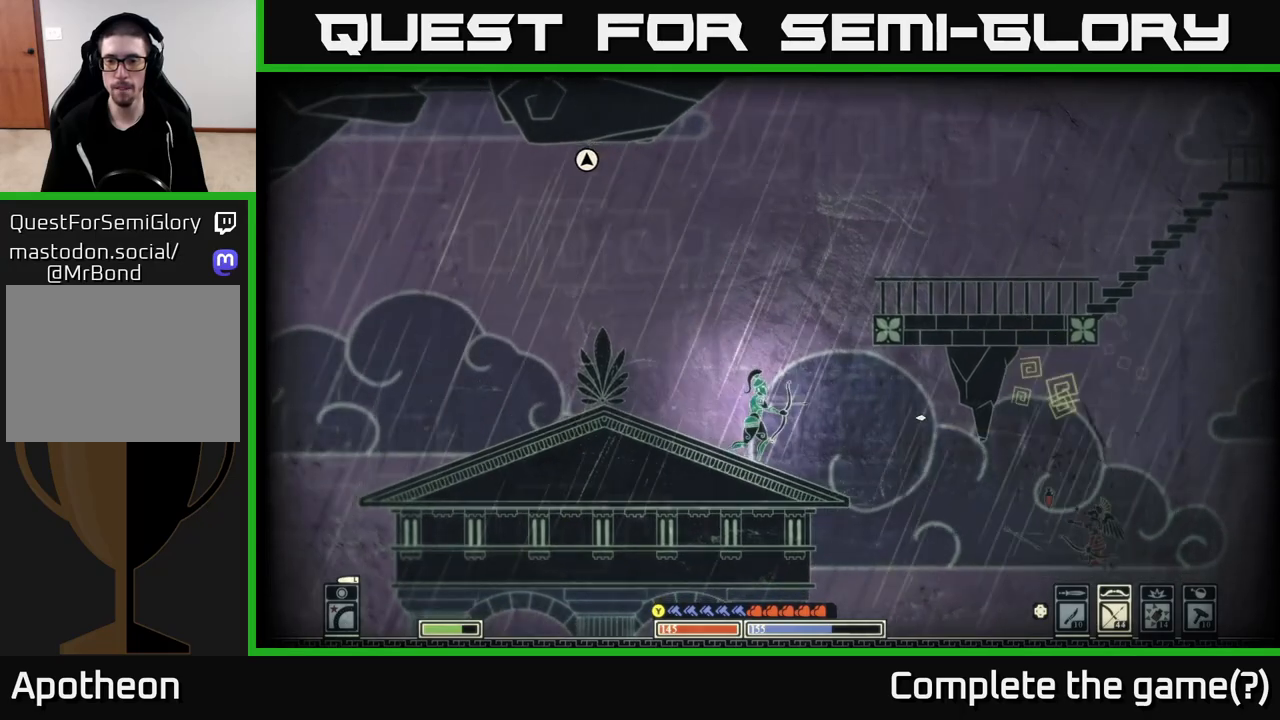
{"buttons": [], "left_stick": "center", "right_stick": "down", "events": [[83, "left_stick", "right"], [250, "left_stick", "left"], [267, "right_stick", "down"], [350, "left_stick", "center"]]}
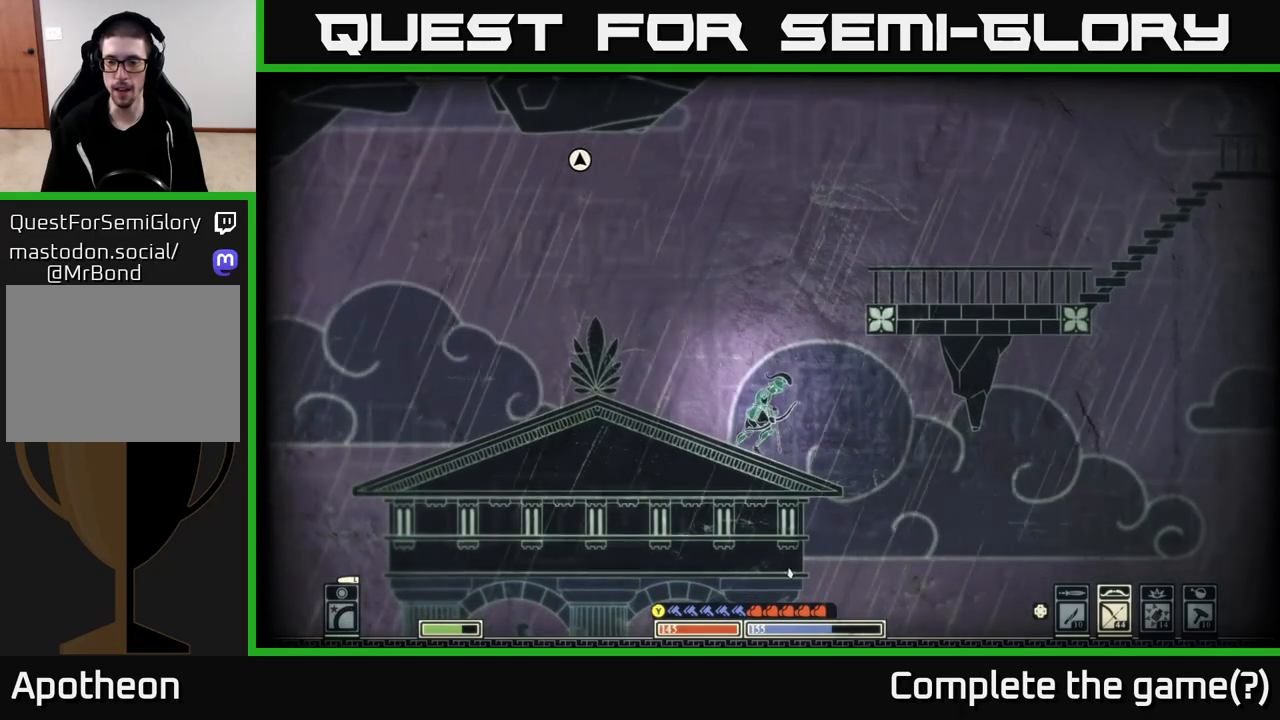
{"buttons": [], "left_stick": "left", "right_stick": "left", "events": [[83, "right_stick", "down-right"], [133, "left_stick", "left"], [267, "right_stick", "left"]]}
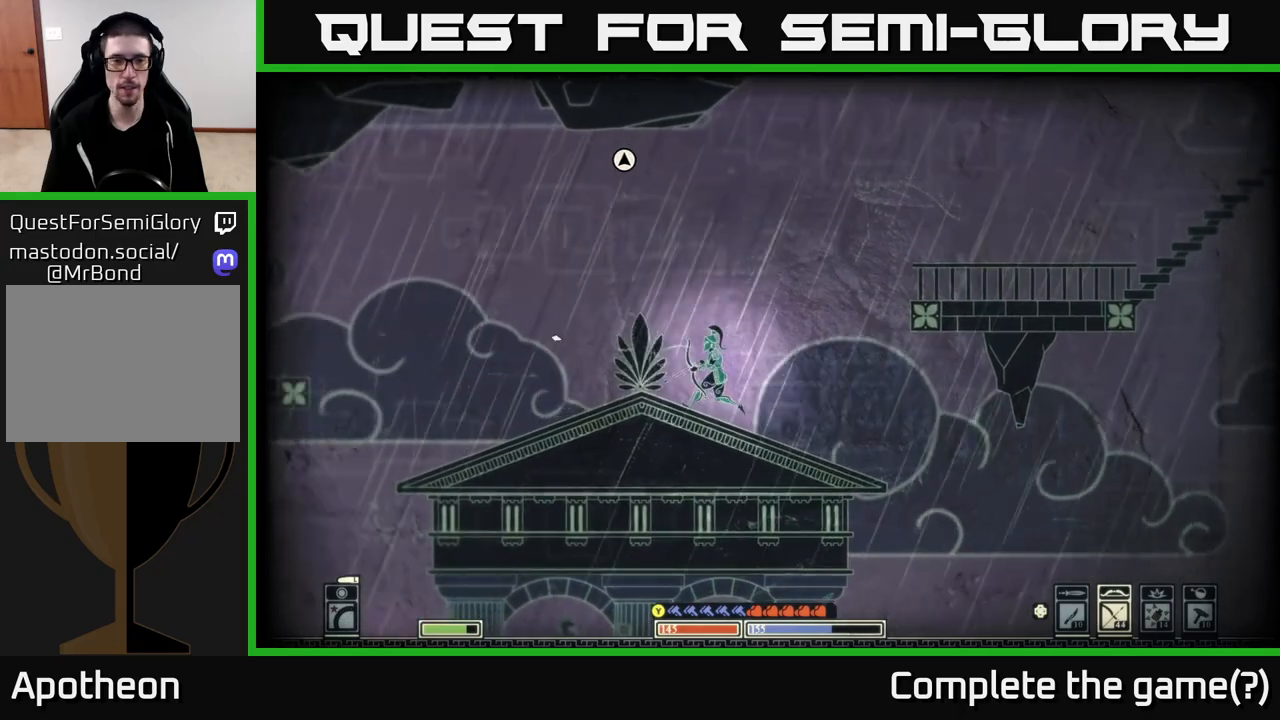
{"buttons": [], "left_stick": "right", "right_stick": "center", "events": [[33, "right_stick", "up-left"], [150, "right_stick", "center"], [217, "left_stick", "right"]]}
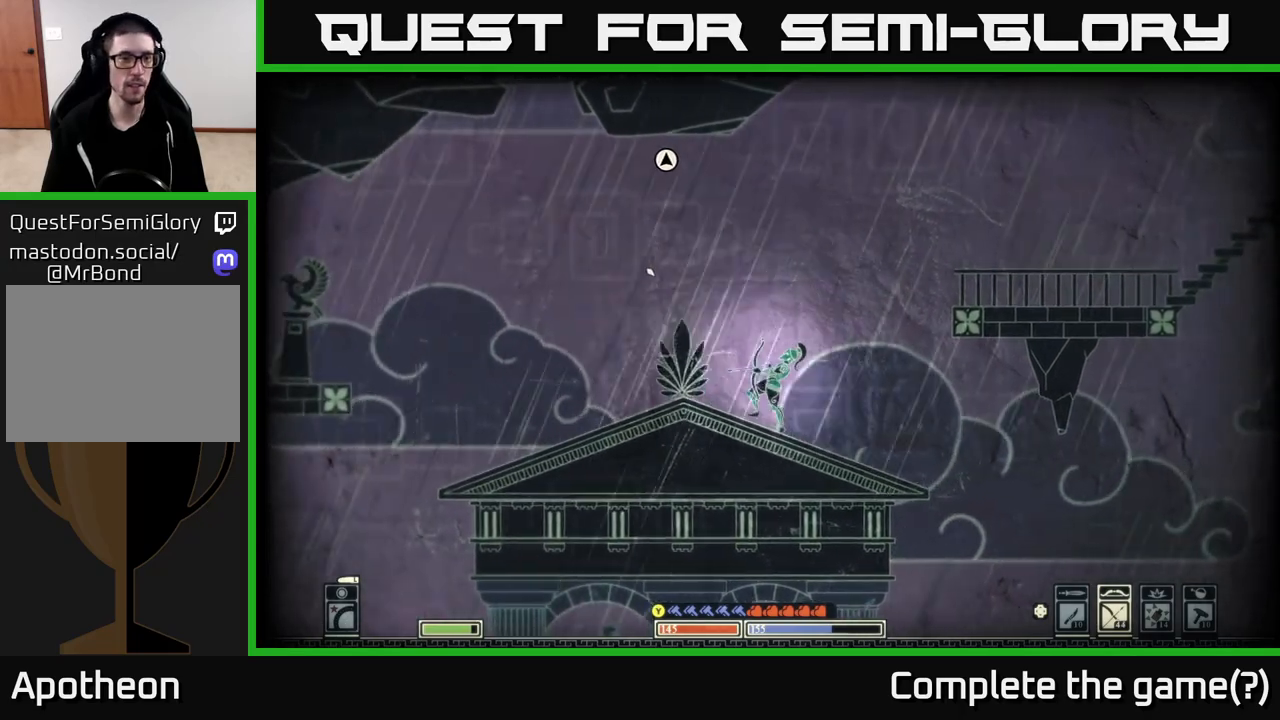
{"buttons": [], "left_stick": "right", "right_stick": "center", "events": [[33, "A", "down"], [333, "A", "up"]]}
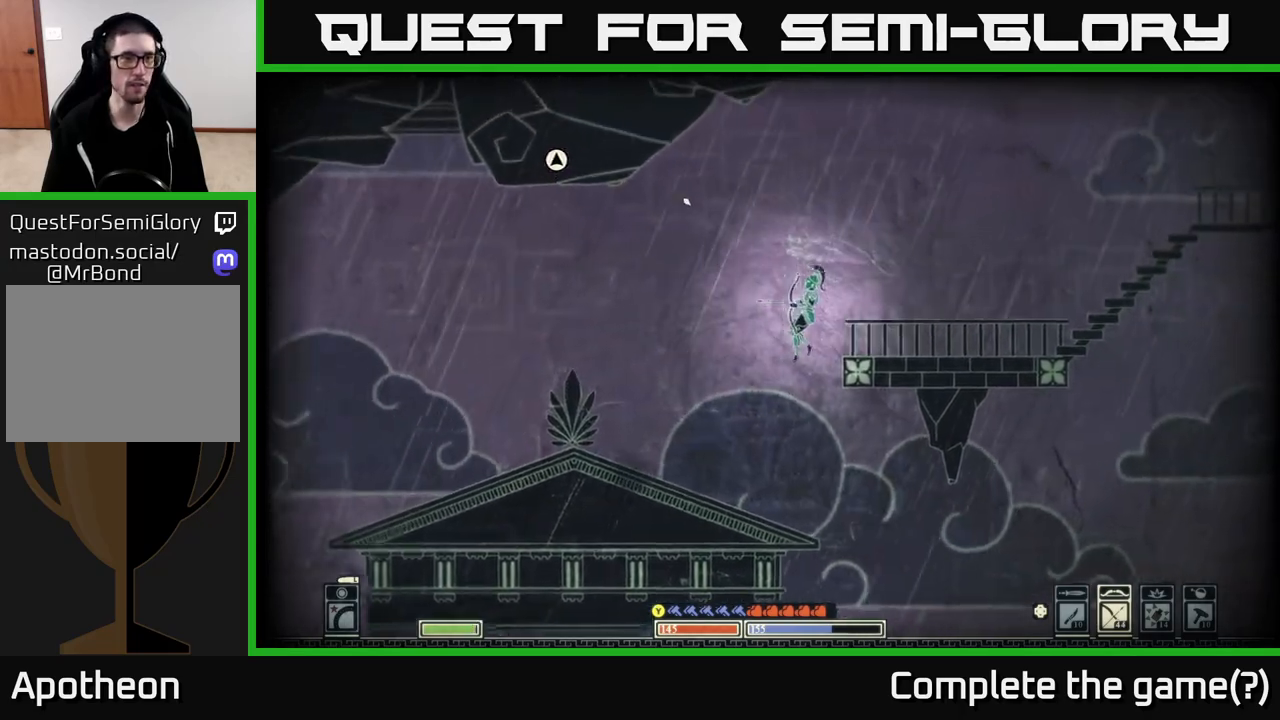
{"buttons": [], "left_stick": "right", "right_stick": "center", "events": [[183, "A", "down"], [300, "A", "up"]]}